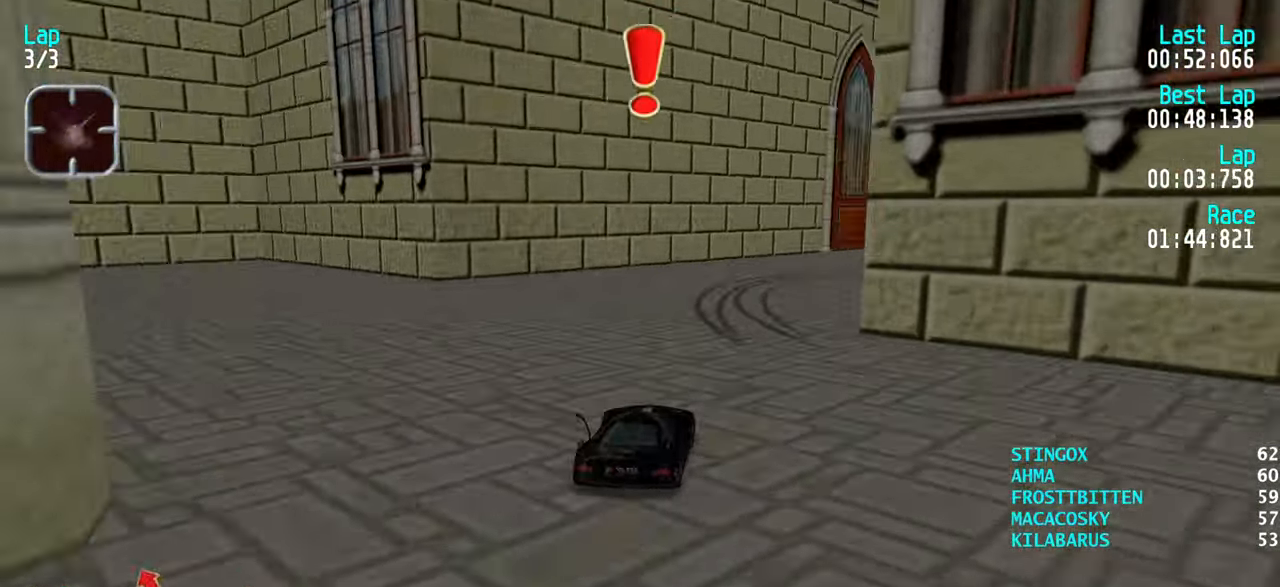
Gameplay with keyboard; each line is a JSON object with the keys held at the frame after it. "events" lists presses ("down") and releases ("up") of "down", "left", "right" and "up" between this image and that frame as [ms after this image, input, new state], when the widget could be followed in between. No other keys are recorded. Mouse input is not recorded.
{"keys": ["right", "up"], "events": [[317, "right", "up"], [367, "right", "down"]]}
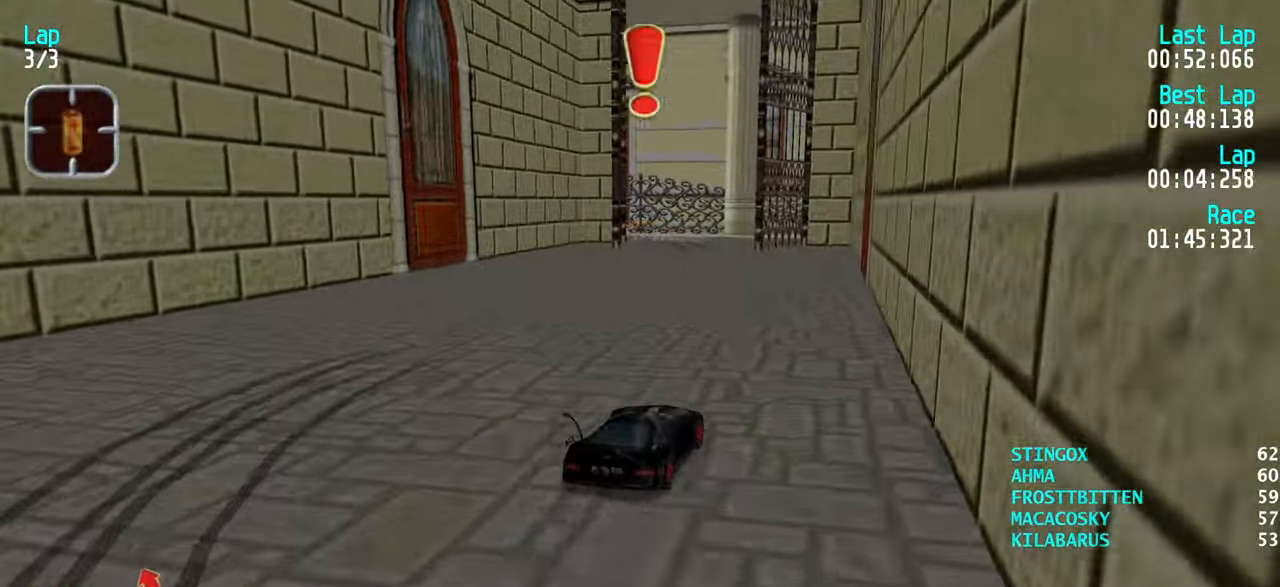
{"keys": ["left", "up"], "events": [[17, "right", "up"], [233, "left", "down"], [333, "left", "up"], [383, "left", "down"]]}
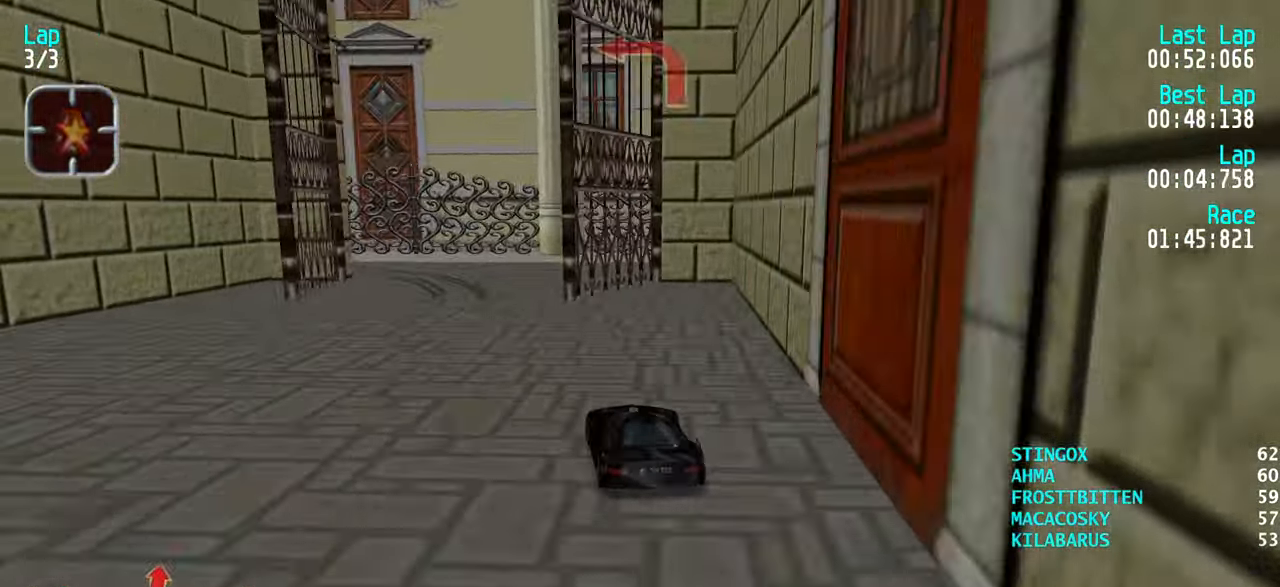
{"keys": ["left", "up"], "events": [[67, "up", "up"], [217, "up", "down"], [350, "up", "up"], [484, "up", "down"]]}
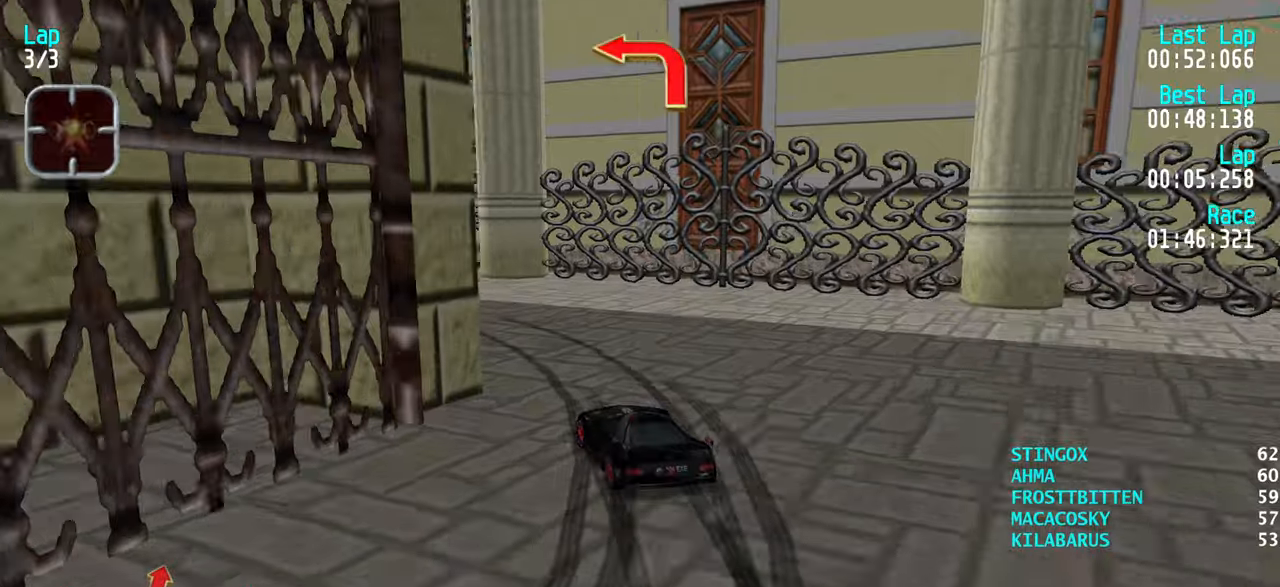
{"keys": ["up"], "events": [[84, "left", "up"], [134, "left", "down"], [317, "left", "up"], [384, "left", "down"], [500, "left", "up"]]}
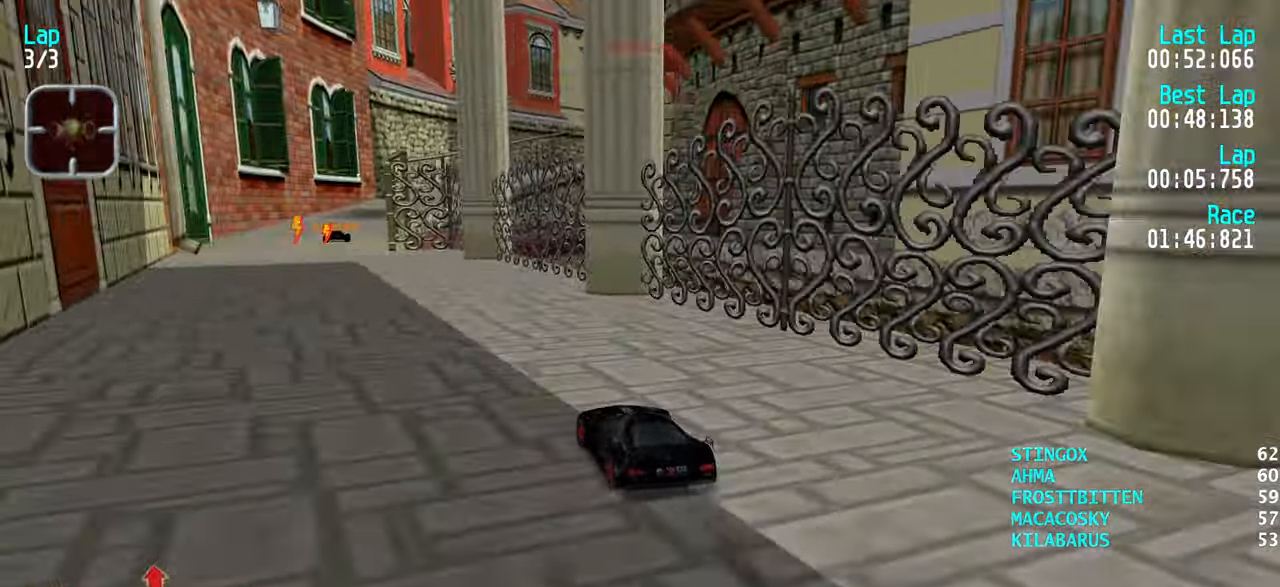
{"keys": ["up"], "events": [[50, "left", "down"], [150, "left", "up"]]}
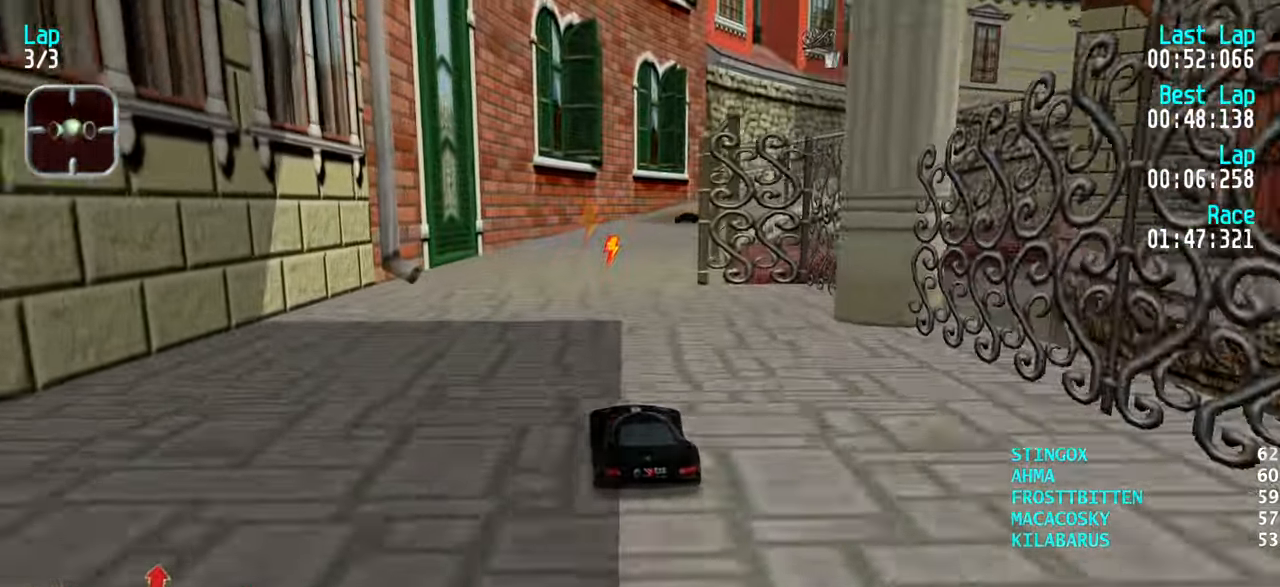
{"keys": ["up"], "events": [[84, "right", "down"], [167, "right", "up"], [250, "right", "down"], [300, "right", "up"], [450, "right", "down"], [500, "right", "up"]]}
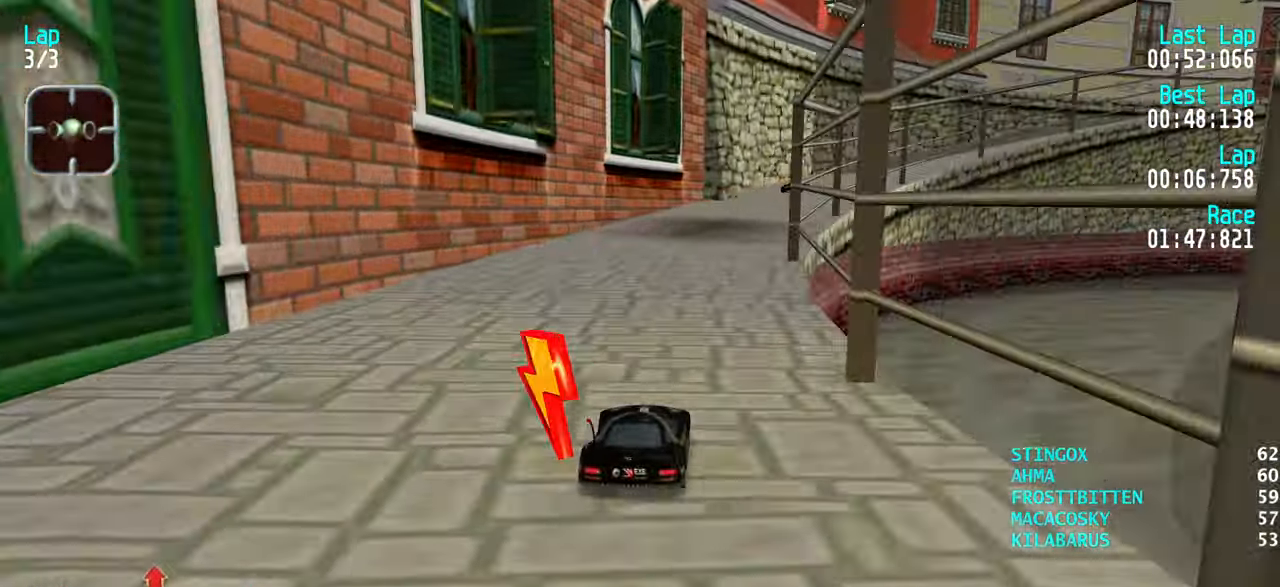
{"keys": ["up"], "events": [[367, "right", "down"], [467, "right", "up"]]}
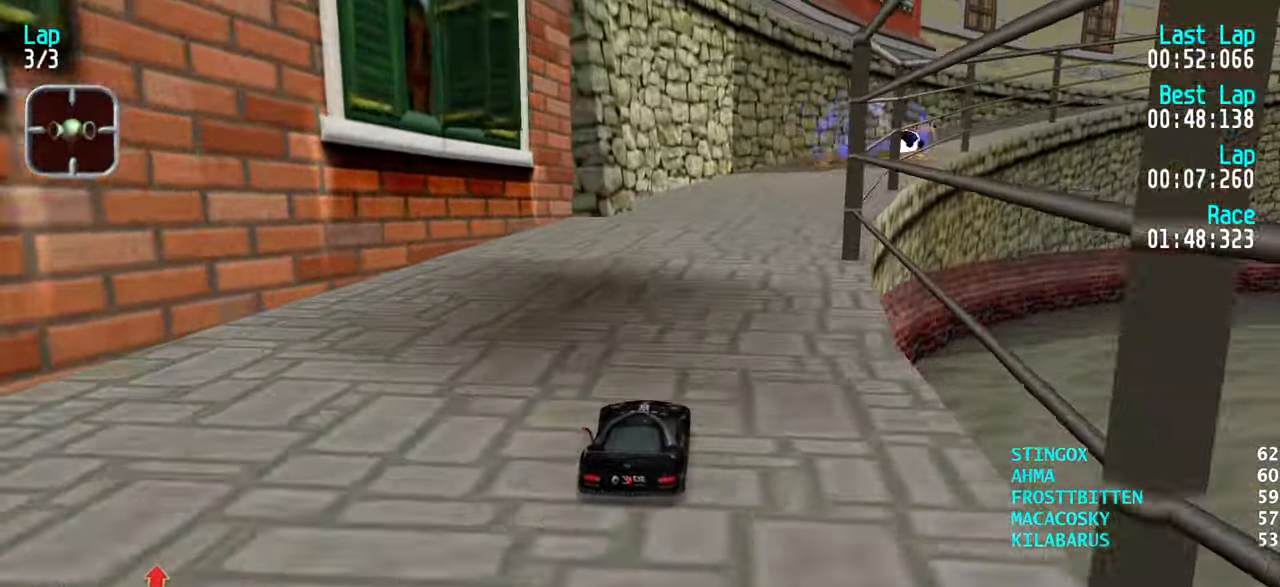
{"keys": ["up"], "events": [[50, "right", "down"], [100, "right", "up"], [200, "right", "down"], [284, "right", "up"], [384, "right", "down"], [434, "right", "up"]]}
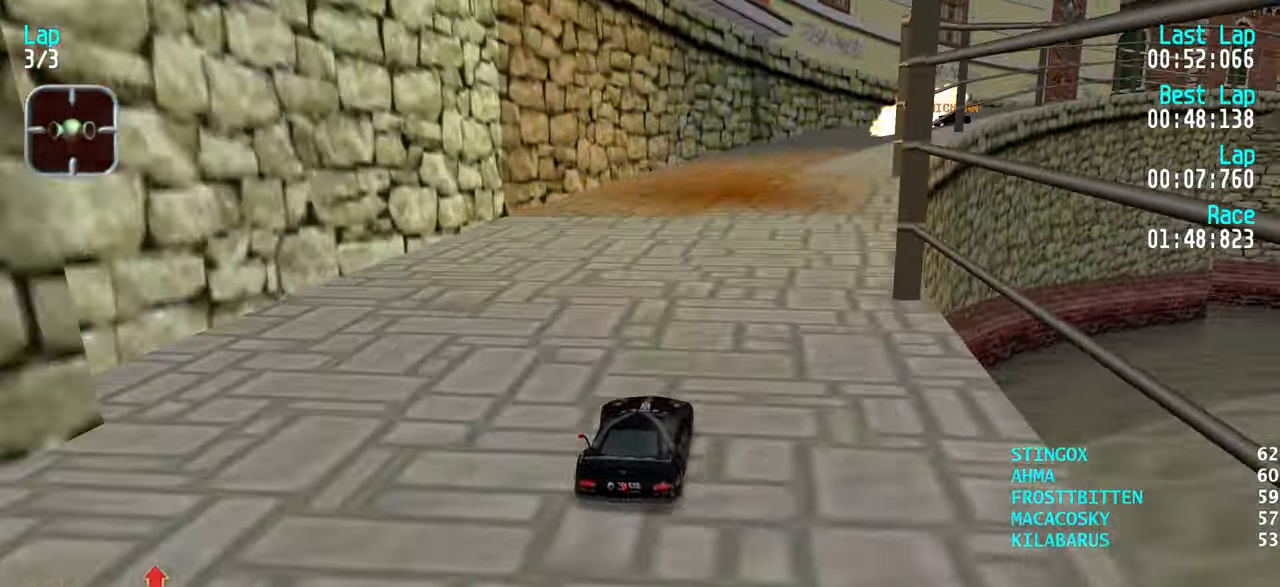
{"keys": ["up"], "events": [[17, "right", "down"], [67, "right", "up"], [217, "right", "down"], [250, "right", "up"], [400, "right", "down"], [450, "right", "up"]]}
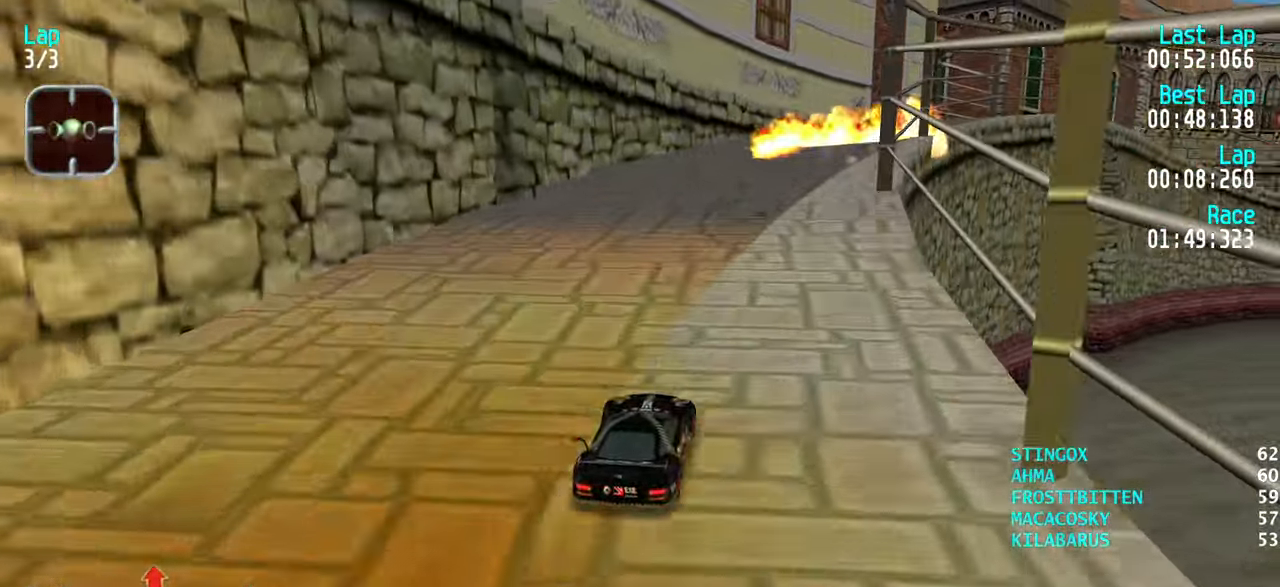
{"keys": ["up"], "events": [[34, "right", "down"], [134, "right", "up"], [267, "right", "down"], [317, "right", "up"], [417, "right", "down"], [467, "right", "up"]]}
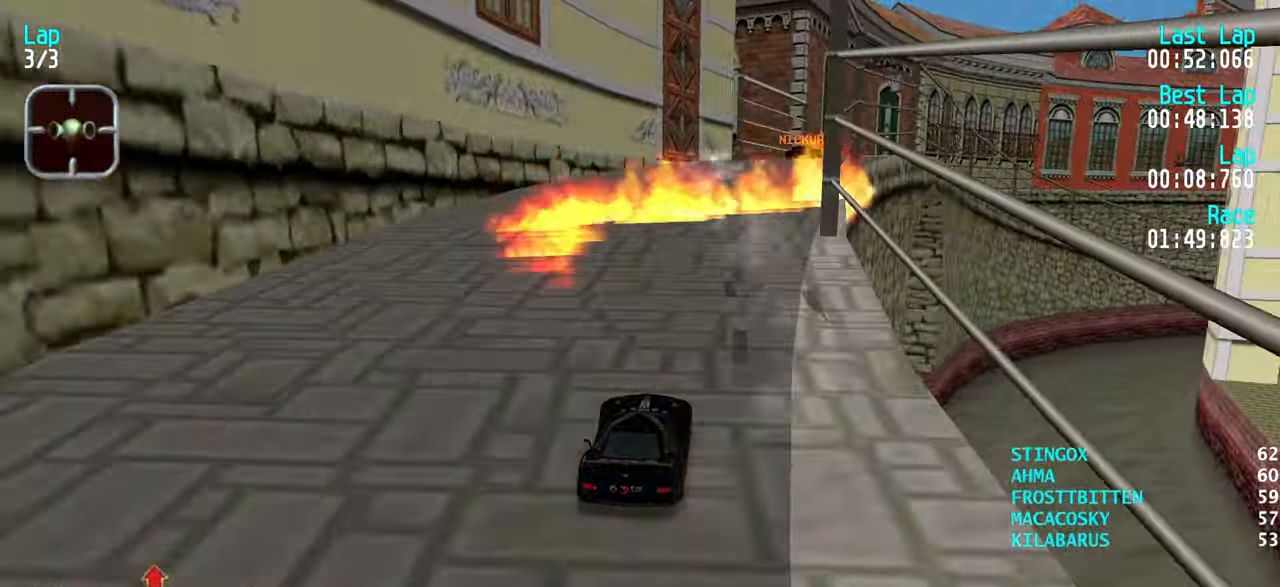
{"keys": ["up"], "events": [[100, "right", "down"], [150, "right", "up"], [284, "right", "down"], [384, "right", "up"]]}
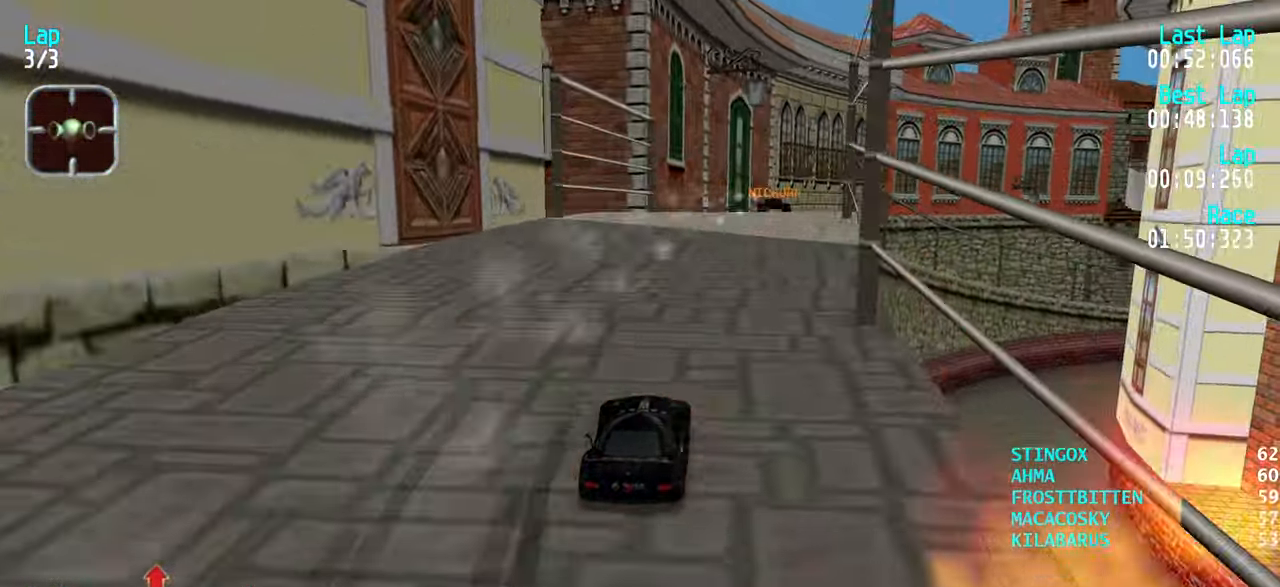
{"keys": ["up"], "events": [[117, "right", "down"], [167, "right", "up"], [367, "right", "down"], [400, "right", "up"]]}
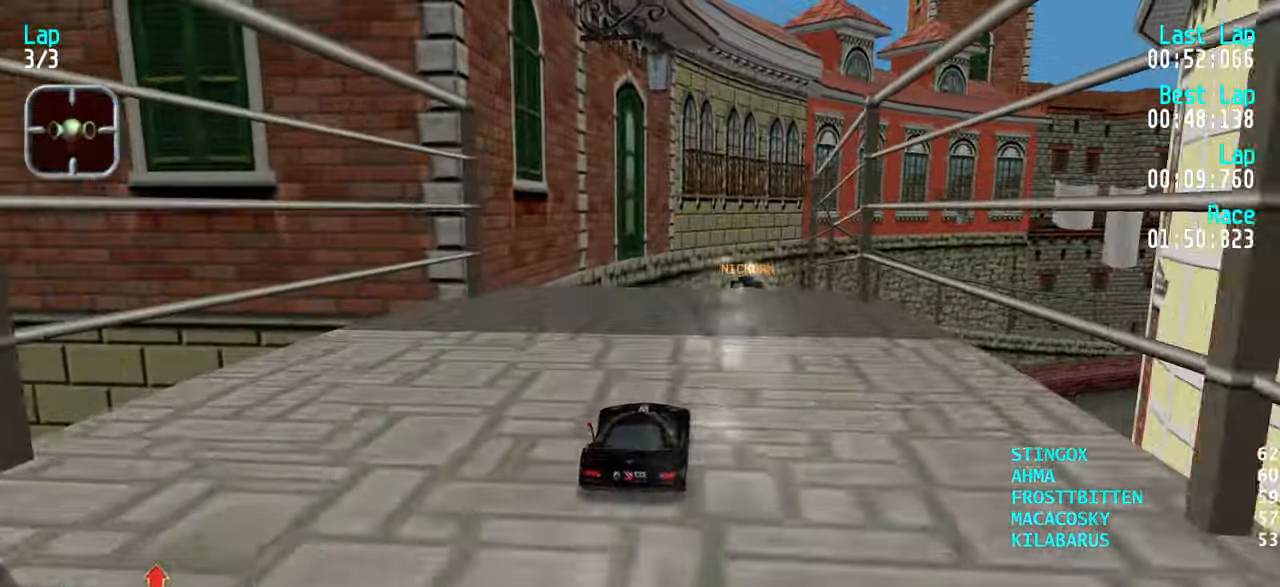
{"keys": ["up"], "events": [[284, "right", "down"], [317, "right", "up"]]}
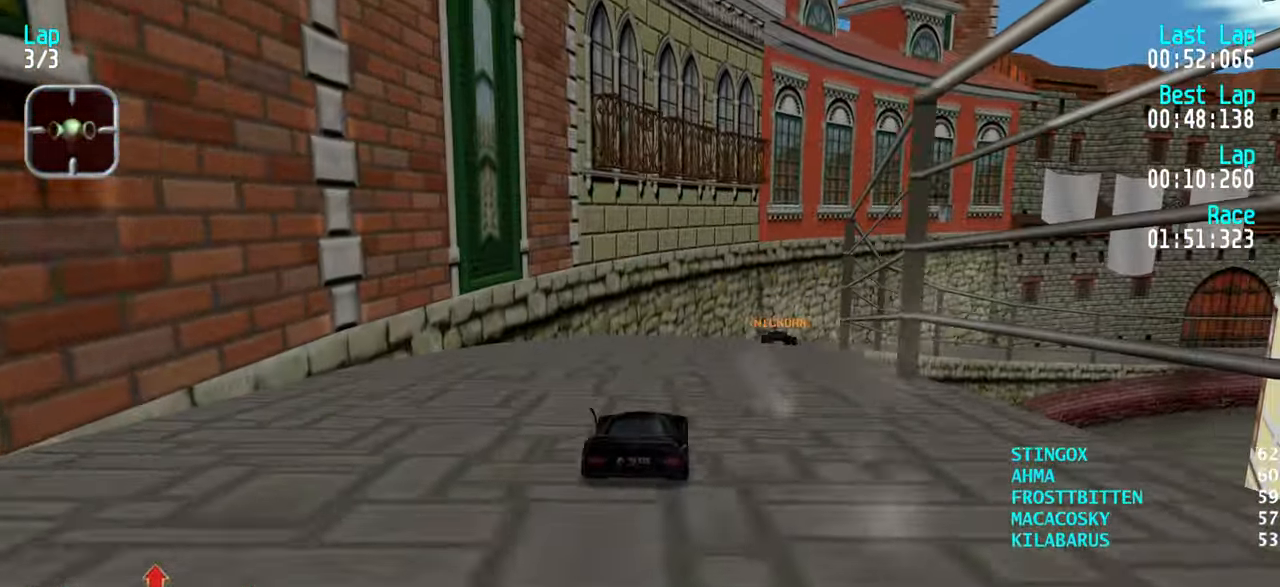
{"keys": ["up"], "events": [[17, "right", "down"], [66, "right", "up"], [200, "right", "down"], [233, "right", "up"], [333, "right", "down"], [383, "right", "up"]]}
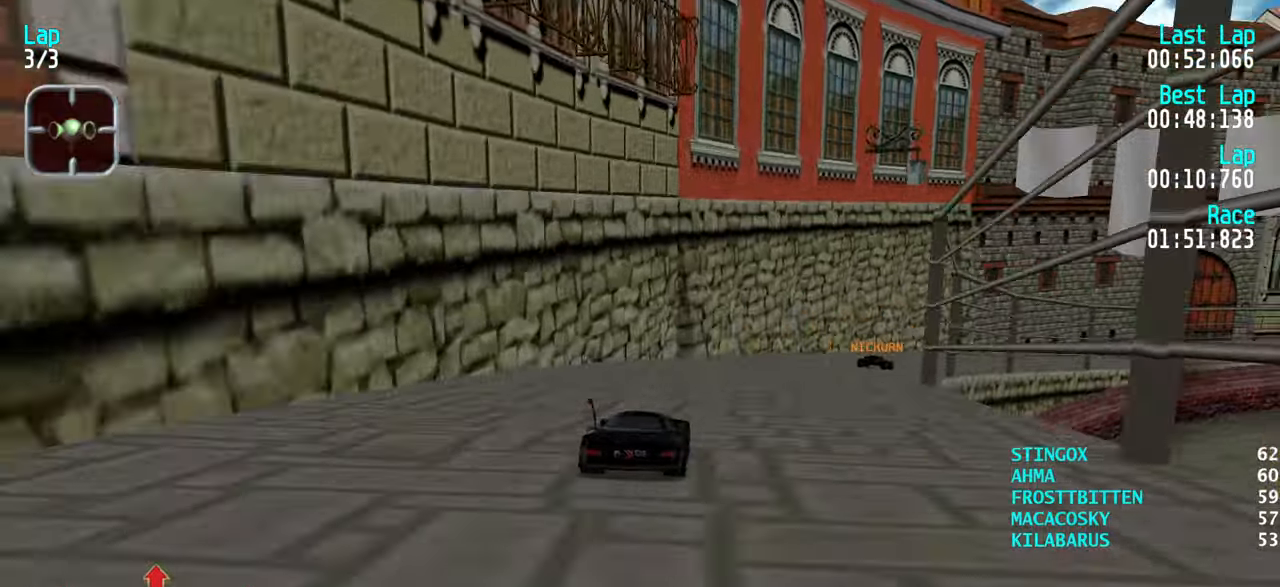
{"keys": ["up"], "events": [[33, "right", "down"], [83, "right", "up"], [166, "right", "down"], [266, "right", "up"], [350, "right", "down"], [400, "right", "up"]]}
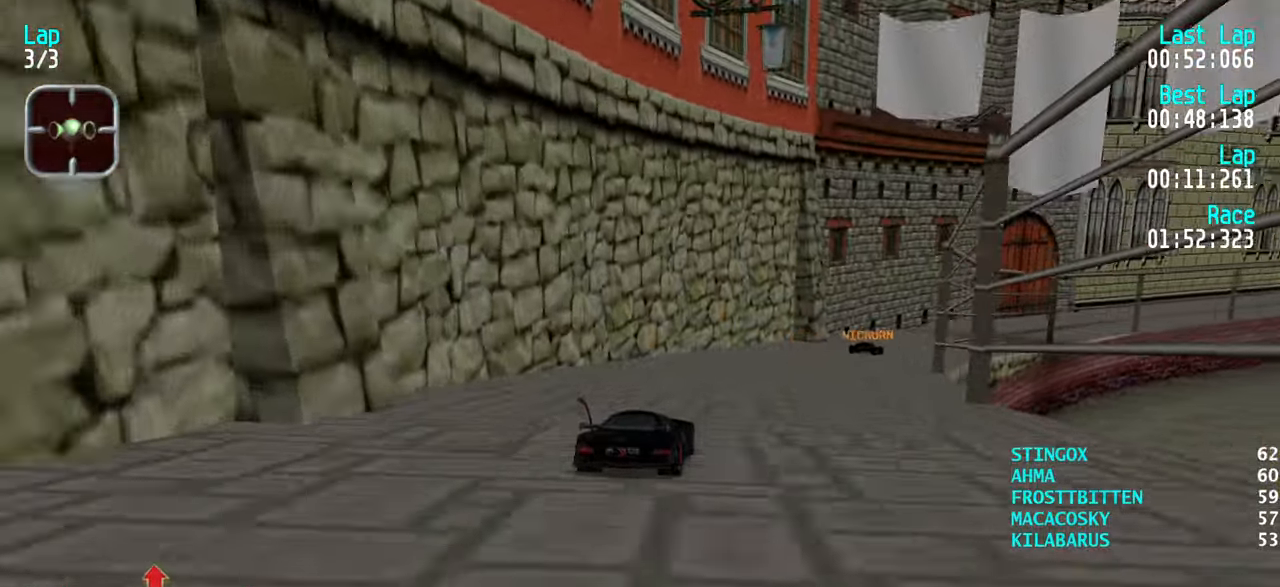
{"keys": ["up"], "events": [[33, "right", "down"], [83, "right", "up"], [183, "right", "down"], [233, "right", "up"], [366, "right", "down"], [416, "right", "up"]]}
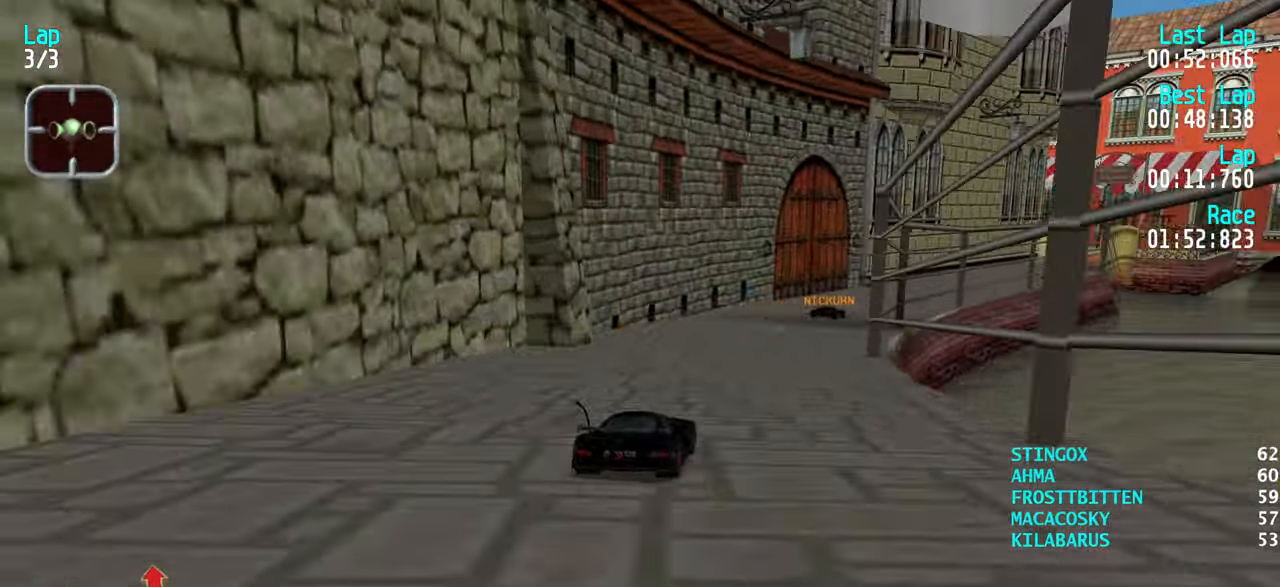
{"keys": ["up"], "events": [[50, "right", "down"], [100, "right", "up"], [283, "right", "down"], [333, "right", "up"]]}
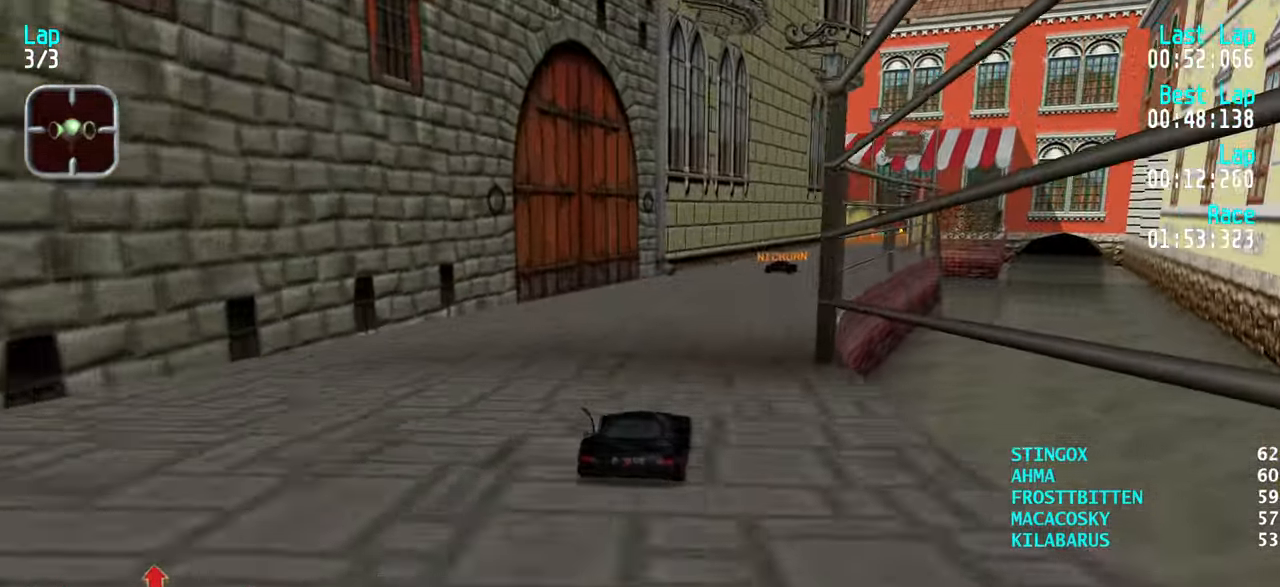
{"keys": ["up"], "events": [[83, "right", "down"], [133, "right", "up"], [250, "right", "down"], [300, "right", "up"], [400, "right", "down"], [450, "right", "up"]]}
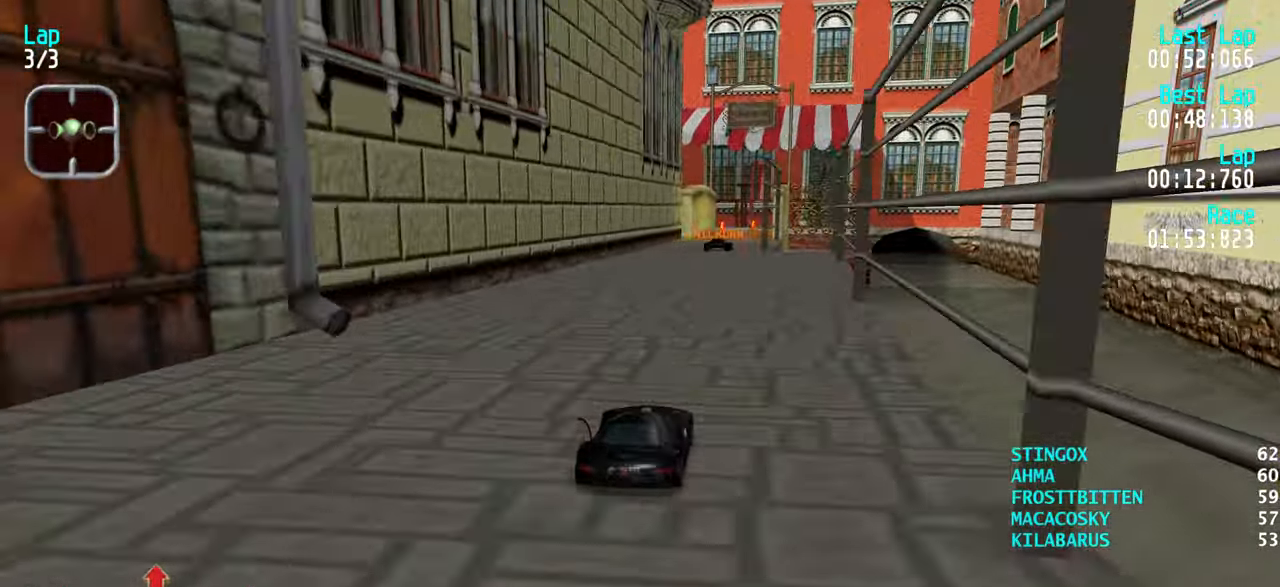
{"keys": ["up"], "events": []}
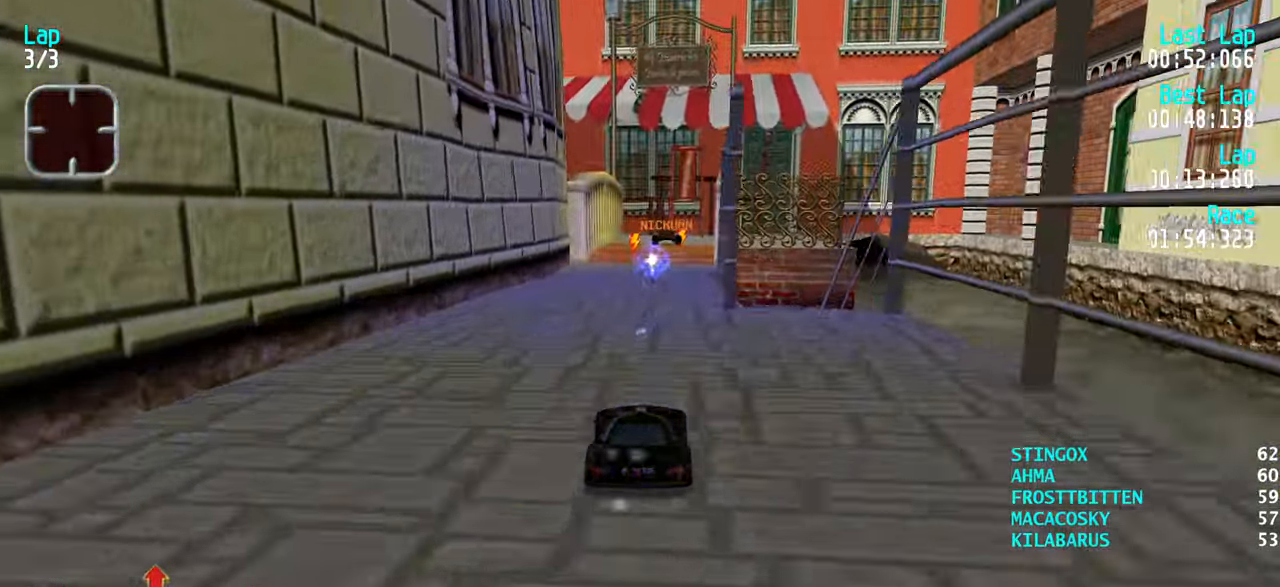
{"keys": [], "events": [[150, "up", "up"], [250, "down", "down"], [333, "down", "up"]]}
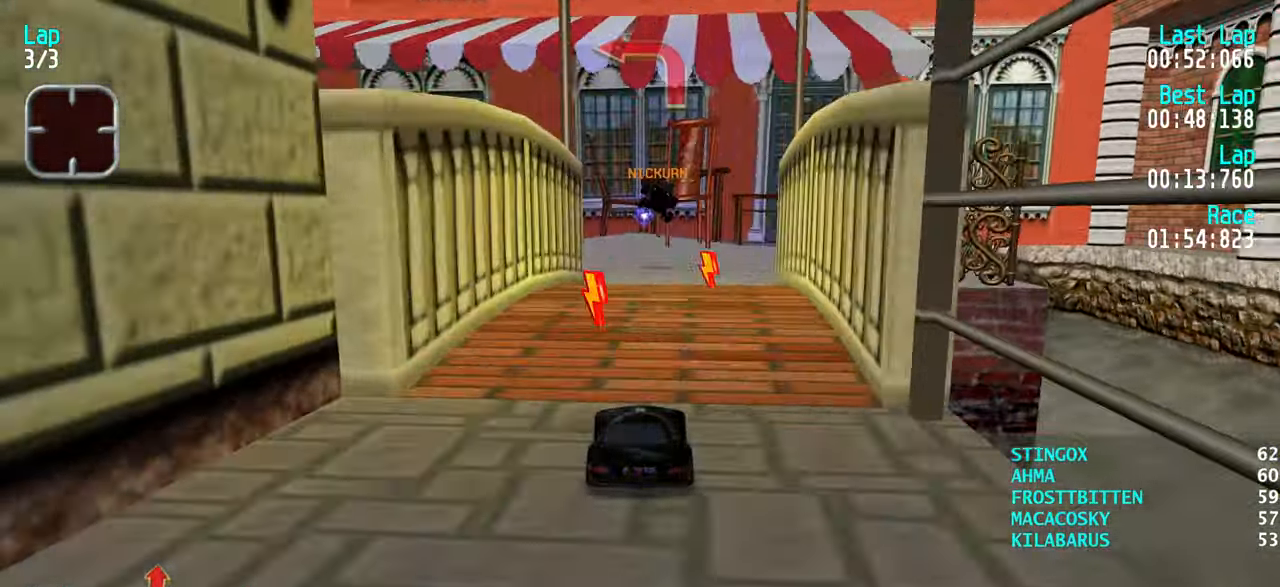
{"keys": ["left"], "events": [[116, "up", "down"], [166, "up", "up"], [400, "left", "down"]]}
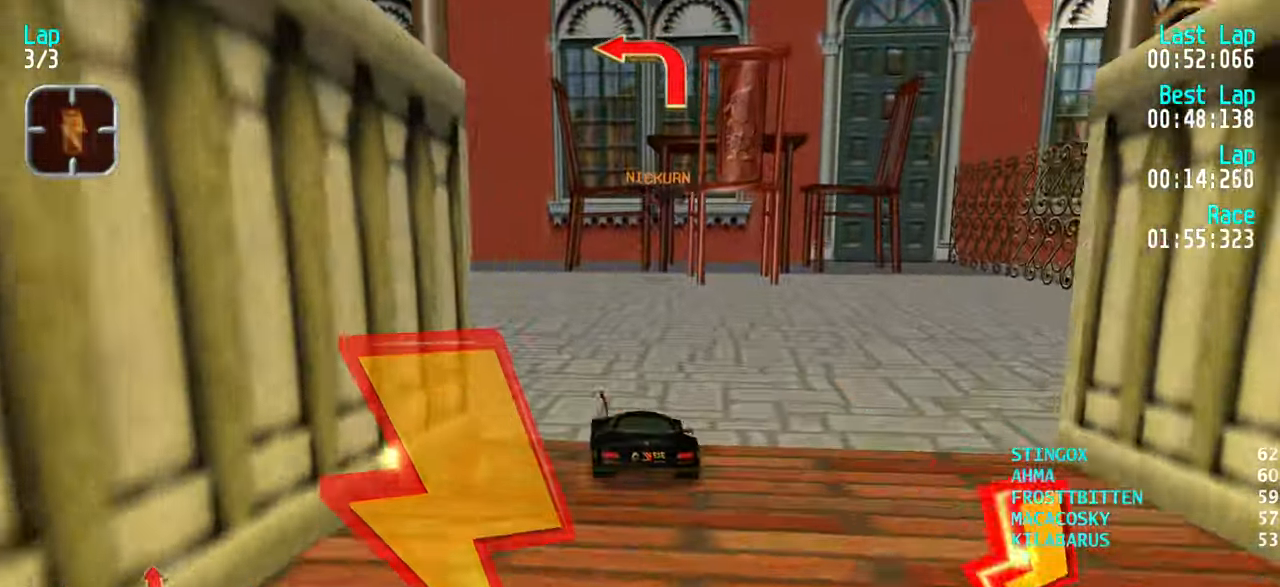
{"keys": ["up"], "events": [[50, "up", "down"], [466, "left", "up"]]}
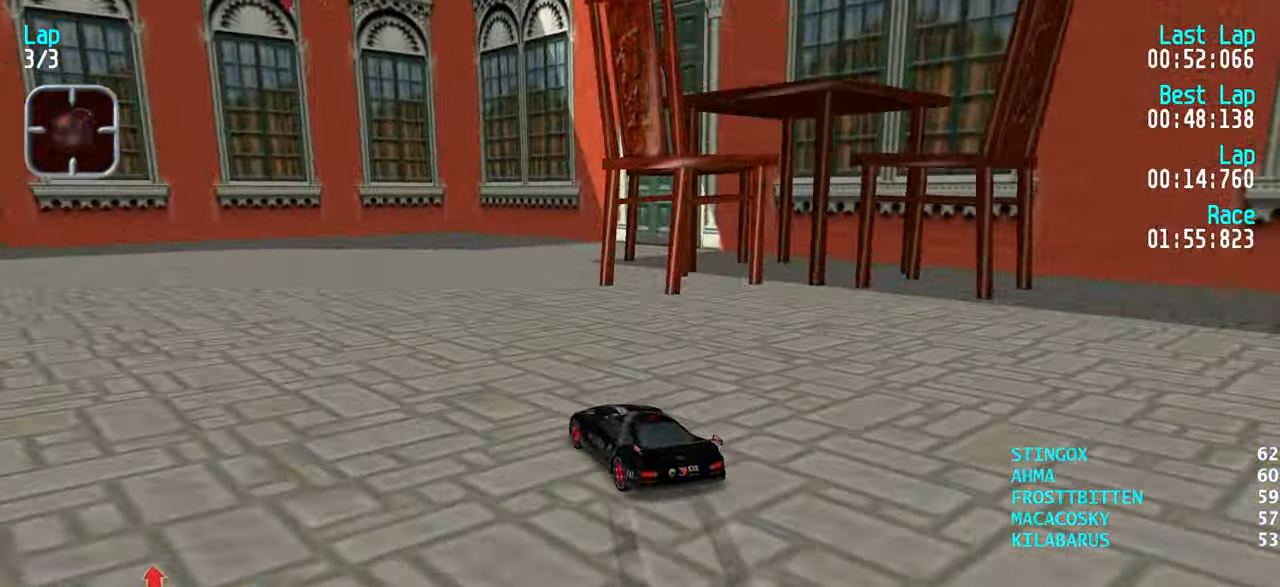
{"keys": ["left", "up"], "events": [[50, "left", "down"], [250, "left", "up"], [283, "left", "down"], [433, "left", "up"], [483, "left", "down"]]}
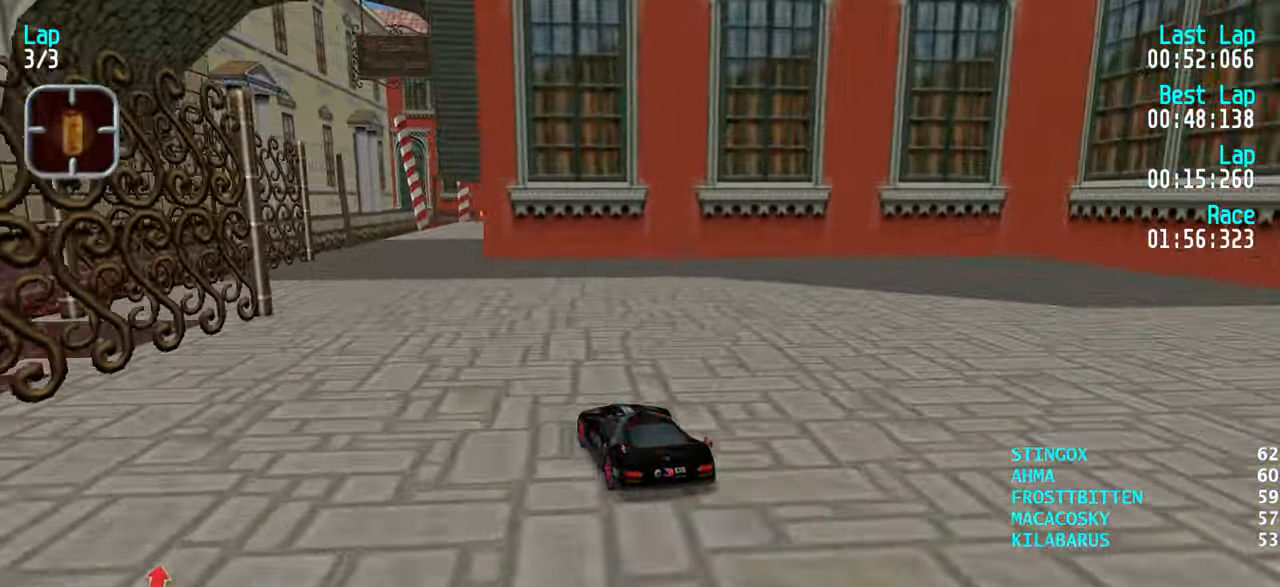
{"keys": ["up"], "events": [[66, "left", "up"], [167, "left", "down"], [217, "left", "up"], [367, "right", "down"], [483, "right", "up"]]}
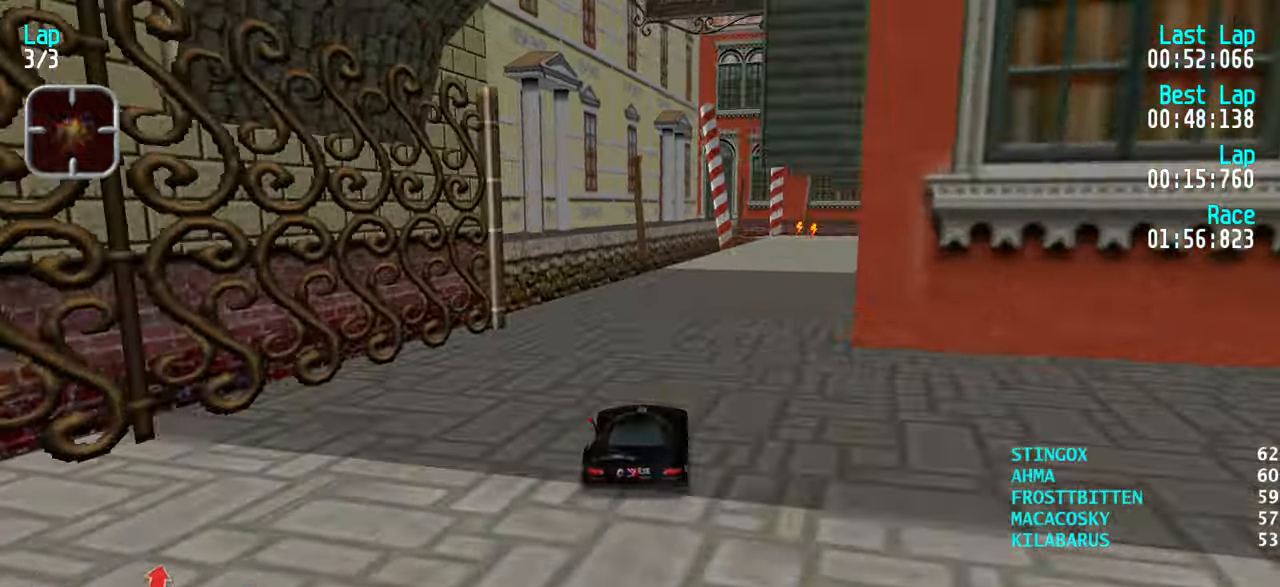
{"keys": ["up"], "events": [[33, "right", "down"], [317, "right", "up"]]}
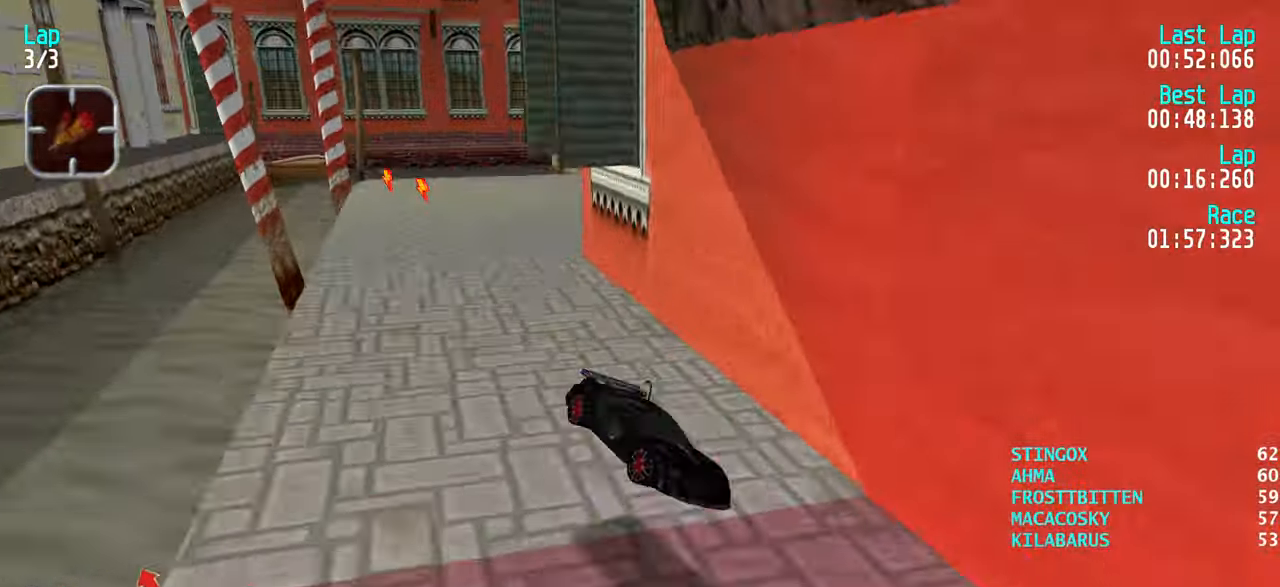
{"keys": [], "events": [[150, "up", "up"]]}
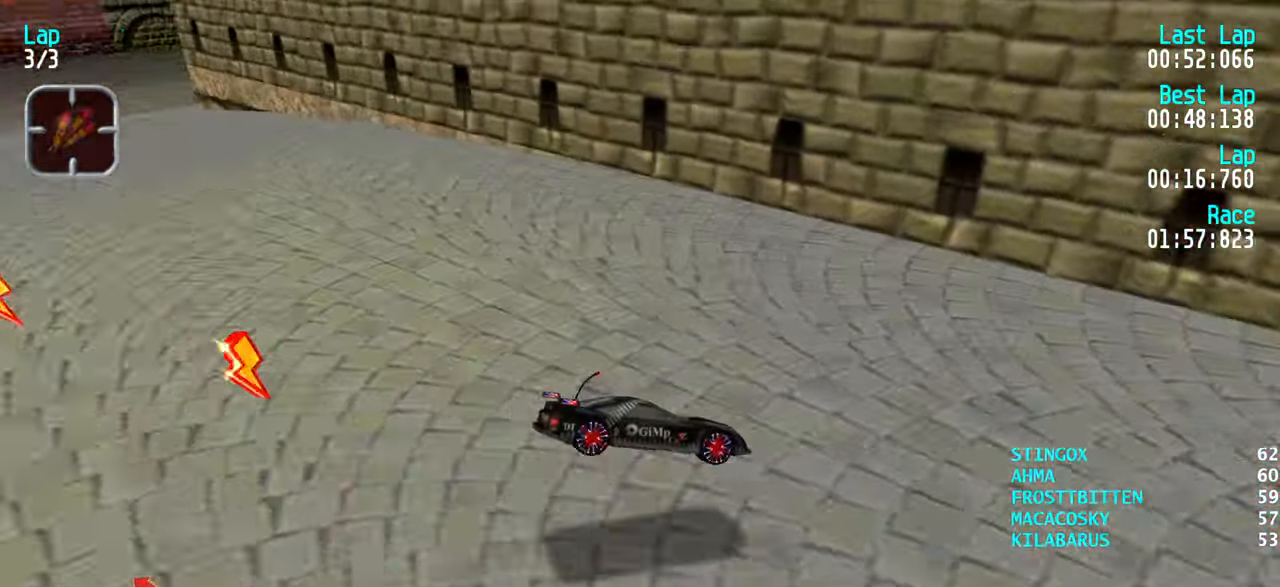
{"keys": ["left"], "events": [[350, "left", "down"]]}
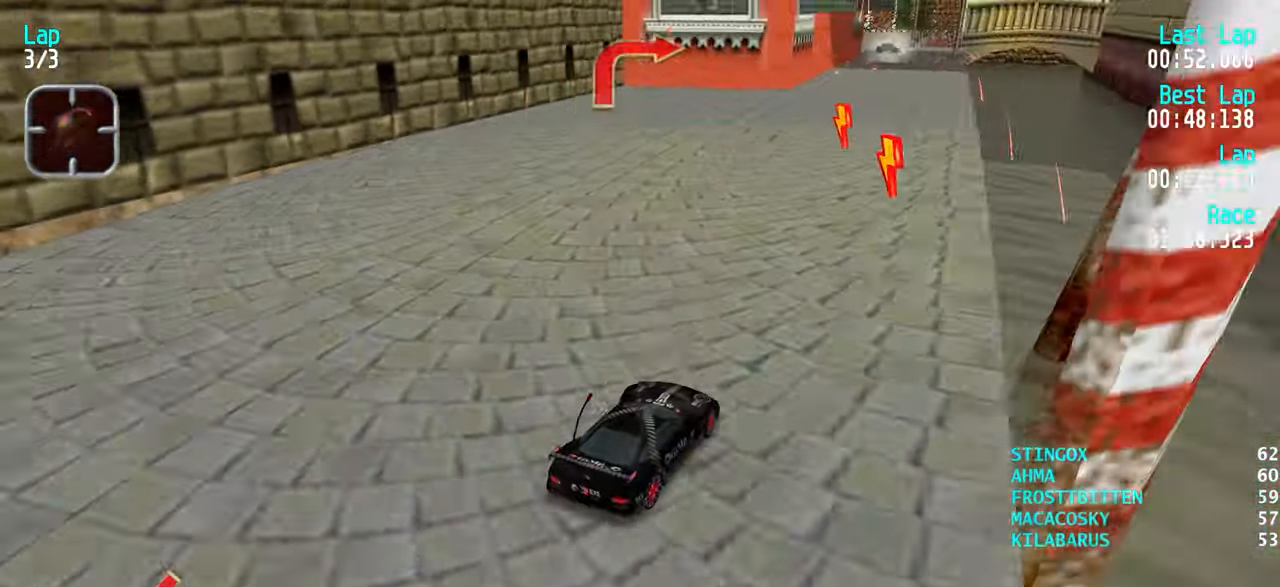
{"keys": ["right"], "events": [[417, "left", "up"], [467, "right", "down"]]}
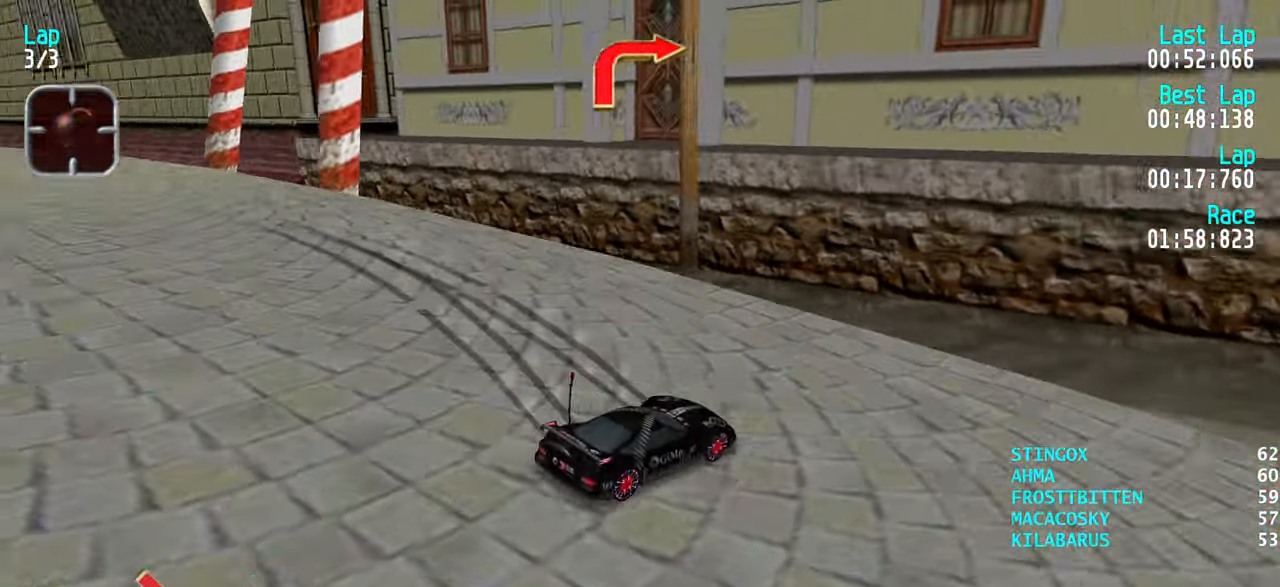
{"keys": ["right"], "events": [[100, "up", "down"], [300, "up", "up"], [383, "up", "down"], [483, "up", "up"]]}
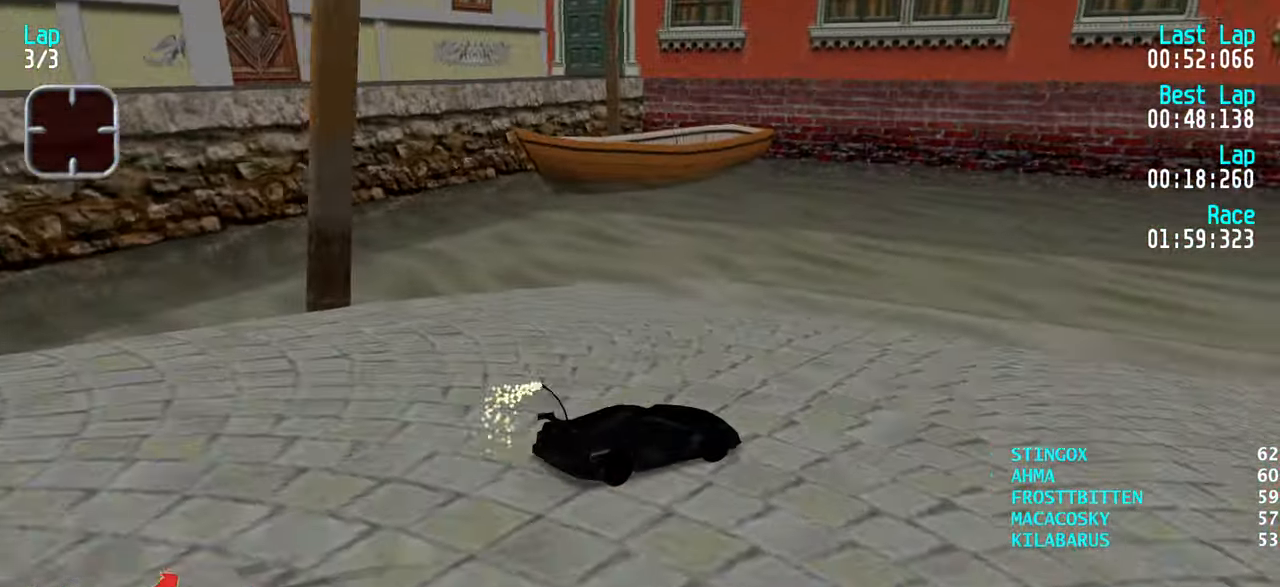
{"keys": ["up"], "events": [[83, "up", "down"], [250, "right", "up"], [300, "right", "down"], [500, "right", "up"]]}